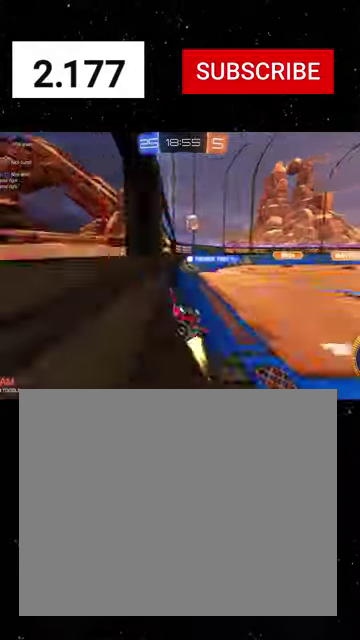
Gameplay with a controller (Xbox layout); each line is a JSON object with the inputs held at the frame after it. "events" lists button and stick changes between this image and that frame as [ms after this image, input, new state], when the widget could be followed in between. Not read: L2.
{"buttons": [], "left_stick": "left", "right_stick": "center"}
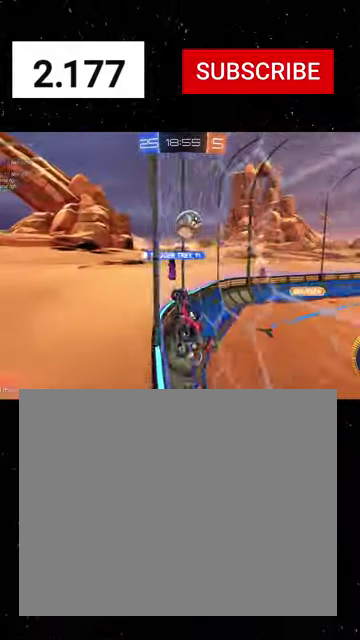
{"buttons": ["R2"], "left_stick": "left", "right_stick": "center", "events": [[33, "R2", "down"], [67, "L1", "down"], [167, "L1", "up"]]}
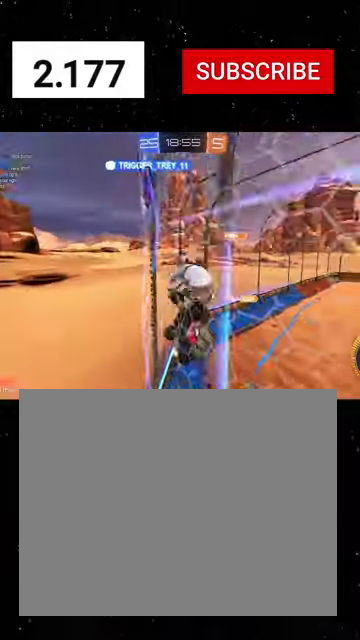
{"buttons": ["R2"], "left_stick": "left", "right_stick": "center", "events": [[33, "L1", "down"], [200, "L1", "up"], [267, "L1", "down"], [400, "L1", "up"]]}
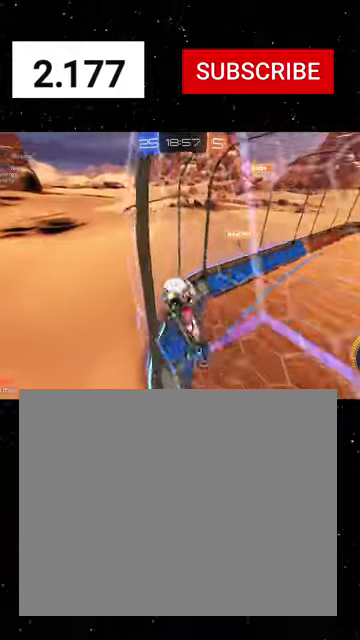
{"buttons": ["R2"], "left_stick": "left", "right_stick": "center", "events": []}
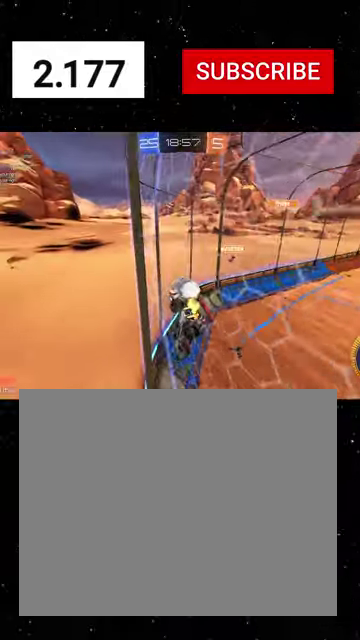
{"buttons": ["R1", "R2"], "left_stick": "up-right", "right_stick": "center", "events": [[133, "left_stick", "down-left"], [167, "A", "down"], [200, "R1", "down"], [200, "left_stick", "down"], [233, "X", "down"], [333, "A", "up"], [367, "X", "up"], [400, "A", "down"], [400, "left_stick", "up-right"], [500, "A", "up"]]}
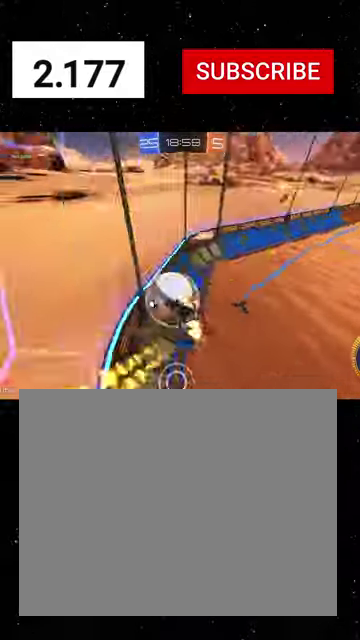
{"buttons": ["B", "R1", "R2"], "left_stick": "right", "right_stick": "center", "events": [[33, "left_stick", "up-left"], [100, "left_stick", "down-left"], [267, "left_stick", "down"], [333, "left_stick", "down-right"], [367, "B", "down"], [400, "left_stick", "right"]]}
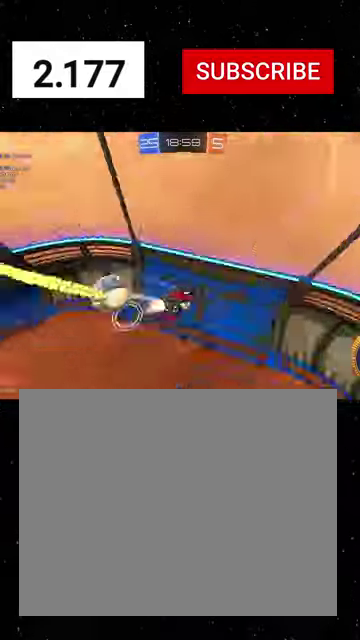
{"buttons": ["B", "R1", "R2"], "left_stick": "down-right", "right_stick": "center", "events": [[267, "left_stick", "down-right"], [333, "R1", "up"], [500, "R1", "down"]]}
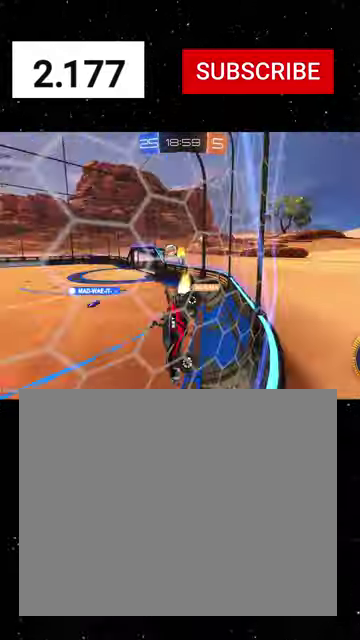
{"buttons": ["R1", "R2"], "left_stick": "right", "right_stick": "center", "events": [[100, "left_stick", "right"], [133, "B", "up"]]}
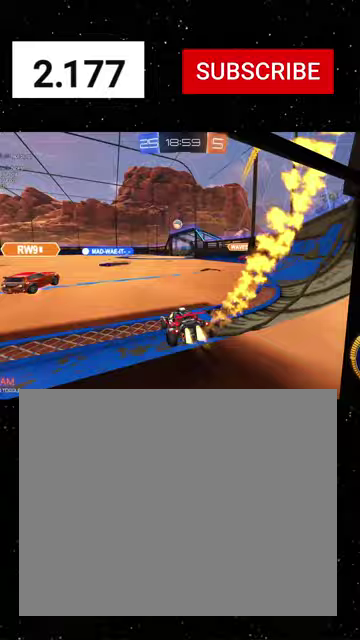
{"buttons": ["R1", "R2"], "left_stick": "right", "right_stick": "center", "events": [[133, "R1", "up"], [200, "R1", "down"], [333, "left_stick", "center"], [433, "left_stick", "right"]]}
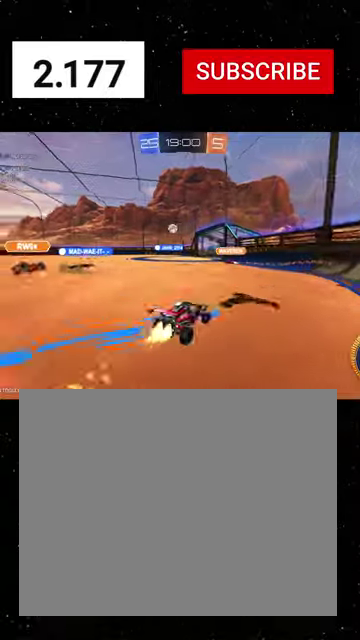
{"buttons": ["R1", "R2"], "left_stick": "center", "right_stick": "center", "events": [[200, "left_stick", "center"]]}
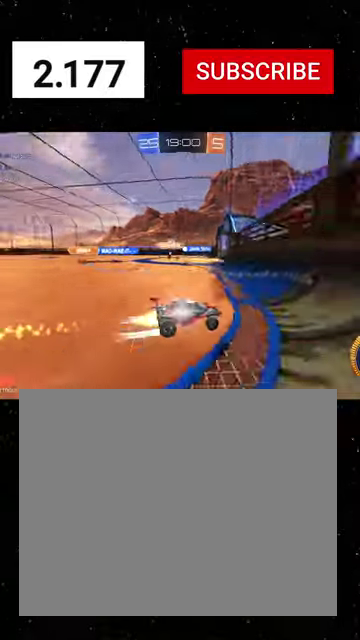
{"buttons": ["R2"], "left_stick": "left", "right_stick": "center", "events": [[133, "left_stick", "left"], [233, "R1", "up"], [300, "R1", "down"], [333, "left_stick", "center"], [433, "left_stick", "left"], [467, "R1", "up"]]}
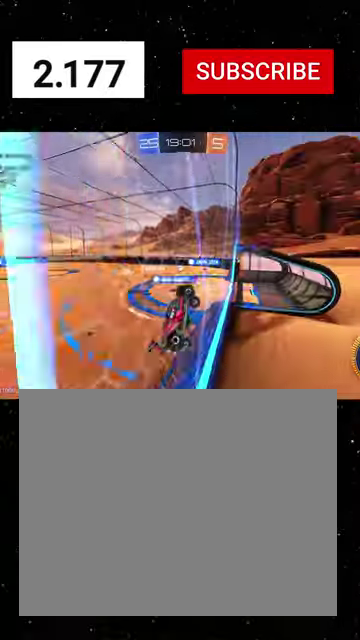
{"buttons": ["R1", "R2"], "left_stick": "left", "right_stick": "center", "events": [[333, "R1", "down"]]}
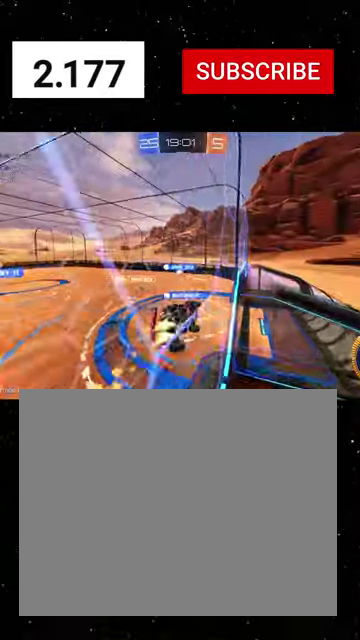
{"buttons": ["B", "Y", "R2"], "left_stick": "left", "right_stick": "center", "events": [[100, "A", "down"], [133, "left_stick", "down-right"], [167, "A", "up"], [200, "B", "down"], [233, "Y", "down"], [333, "Y", "up"], [367, "B", "up"], [400, "left_stick", "down"], [433, "B", "down"], [467, "R1", "up"], [467, "Y", "down"], [500, "left_stick", "left"]]}
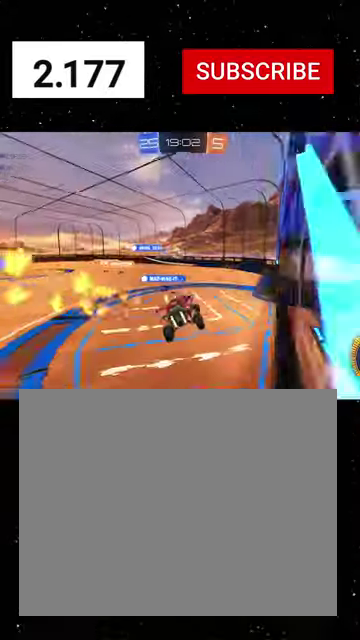
{"buttons": [], "left_stick": "left", "right_stick": "center", "events": [[33, "B", "up"], [33, "Y", "up"], [100, "left_stick", "up-left"], [200, "R2", "up"], [333, "left_stick", "left"]]}
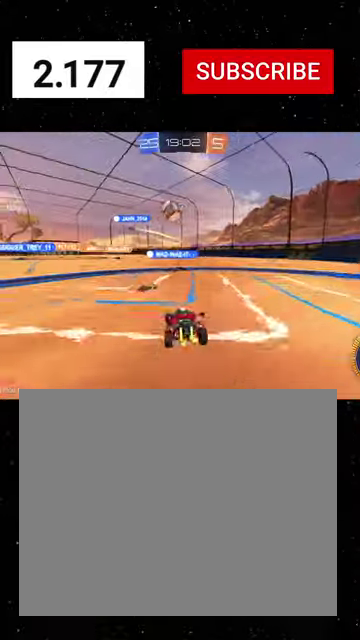
{"buttons": ["R1", "R2"], "left_stick": "left", "right_stick": "center", "events": [[167, "R2", "down"], [433, "R1", "down"]]}
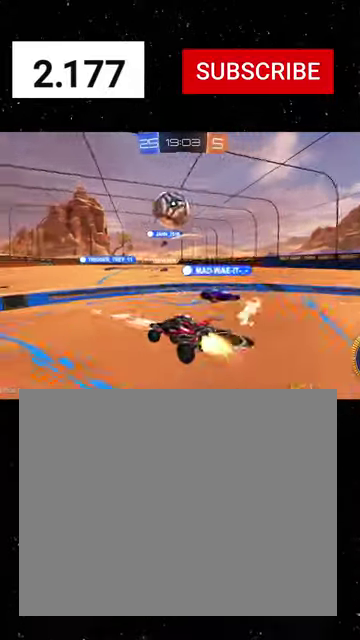
{"buttons": ["B", "Y", "R1", "R2"], "left_stick": "down-right", "right_stick": "center", "events": [[100, "left_stick", "center"], [200, "A", "down"], [267, "A", "up"], [267, "left_stick", "up-right"], [333, "A", "down"], [367, "left_stick", "right"], [433, "A", "up"], [433, "Y", "down"], [433, "left_stick", "down-right"], [467, "B", "down"]]}
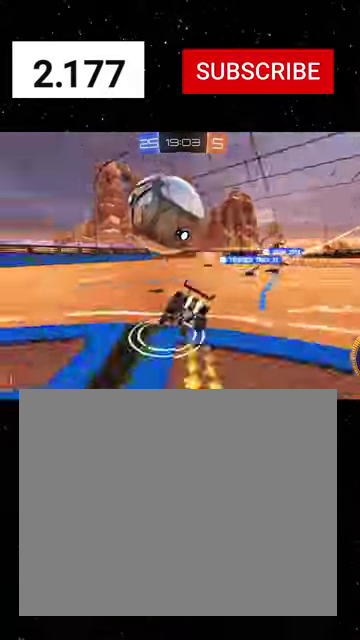
{"buttons": ["B", "R1", "R2"], "left_stick": "down-right", "right_stick": "center", "events": [[33, "B", "up"], [33, "Y", "up"], [367, "B", "down"]]}
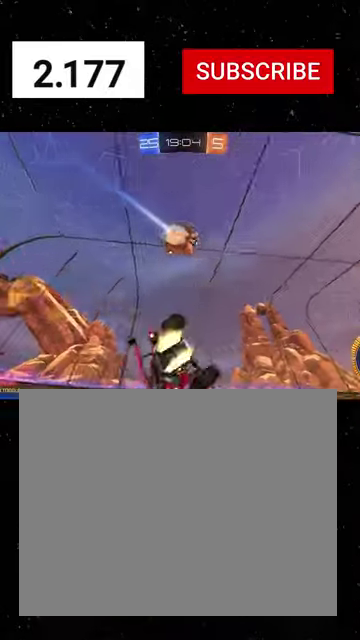
{"buttons": [], "left_stick": "center", "right_stick": "center", "events": [[167, "R1", "up"], [267, "R2", "up"], [367, "B", "up"], [500, "left_stick", "center"]]}
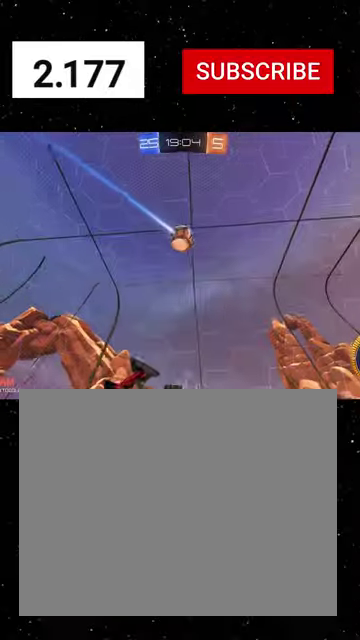
{"buttons": [], "left_stick": "down-left", "right_stick": "center", "events": [[467, "left_stick", "down-left"]]}
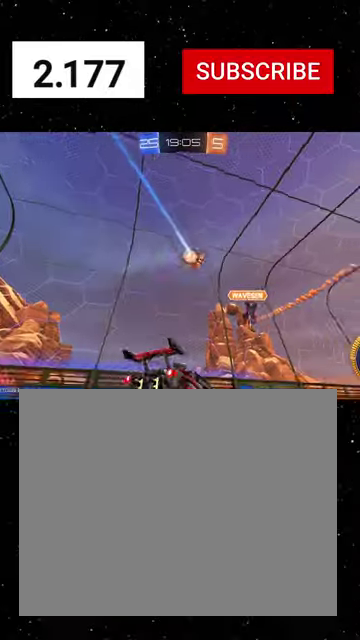
{"buttons": [], "left_stick": "center", "right_stick": "center", "events": [[267, "left_stick", "center"]]}
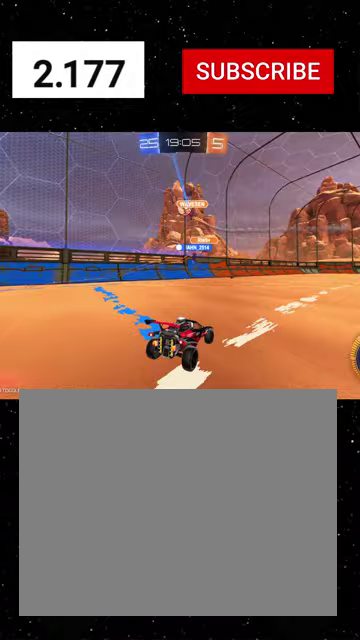
{"buttons": ["R2"], "left_stick": "right", "right_stick": "center", "events": [[400, "R2", "down"], [433, "left_stick", "right"]]}